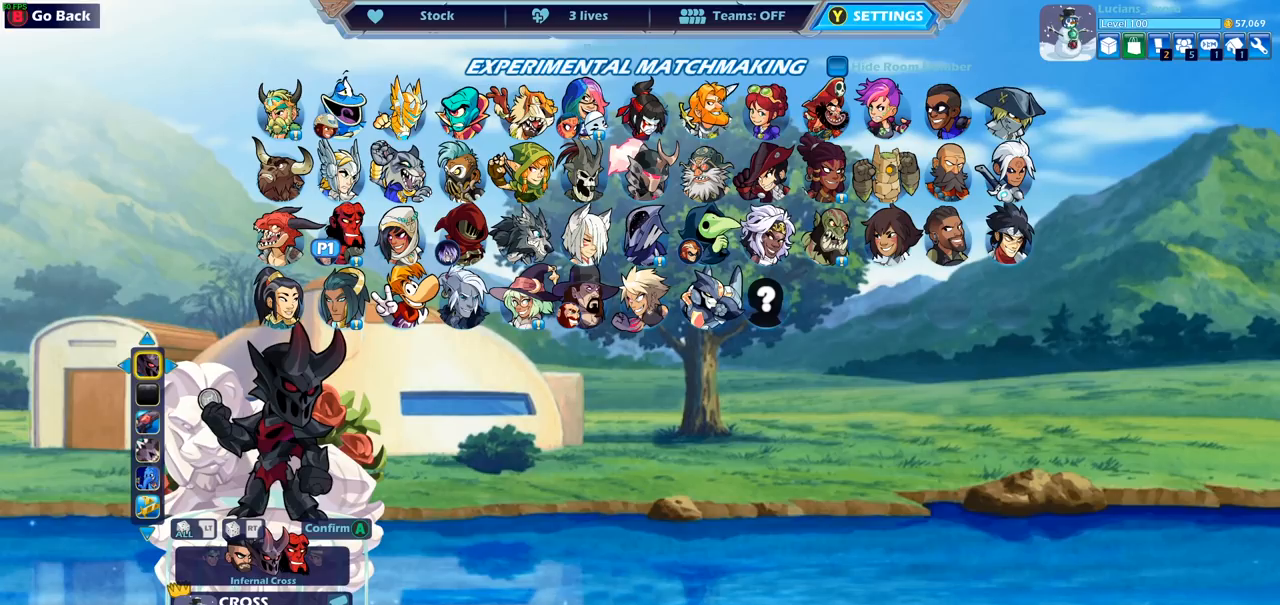
Gameplay with a controller (PlayStation layout); each line is a JSON object with the inputs held at the frame after it. "events" lists button and stick changes between this image and that frame as [ms after this image, input, new state], when the widget could be followed in between.
{"buttons": [], "left_stick": "center", "right_stick": "center", "events": [[317, "DPAD_LEFT", "down"], [433, "DPAD_LEFT", "up"]]}
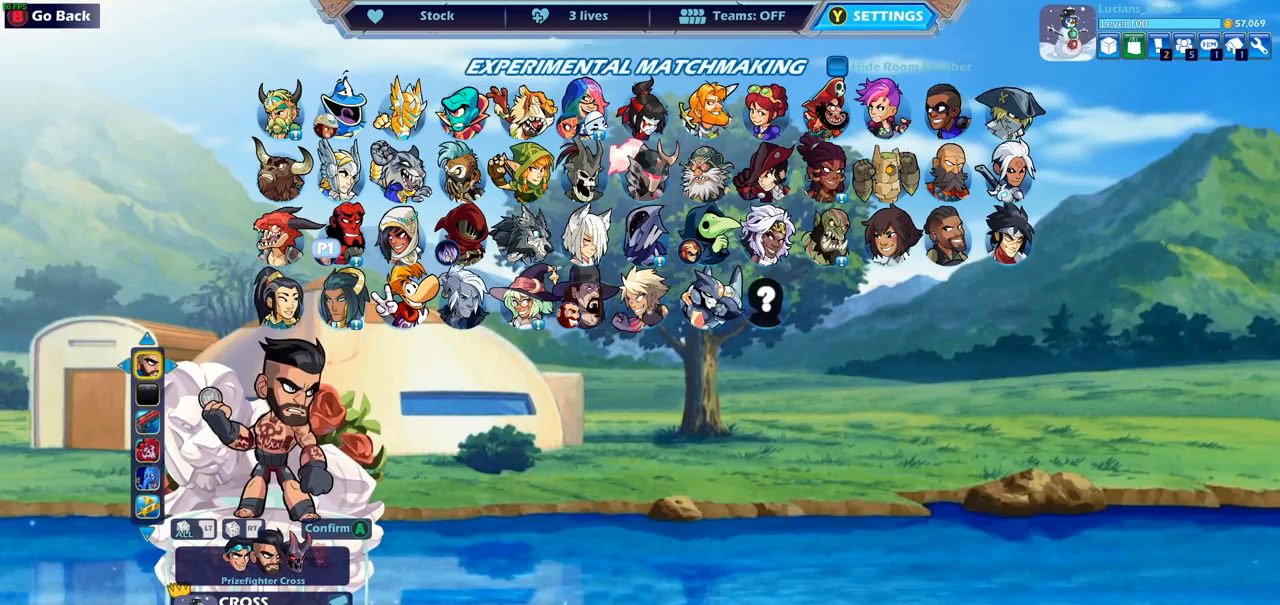
{"buttons": [], "left_stick": "center", "right_stick": "center", "events": [[83, "DPAD_LEFT", "down"], [167, "DPAD_LEFT", "up"], [283, "DPAD_LEFT", "down"], [350, "DPAD_LEFT", "up"]]}
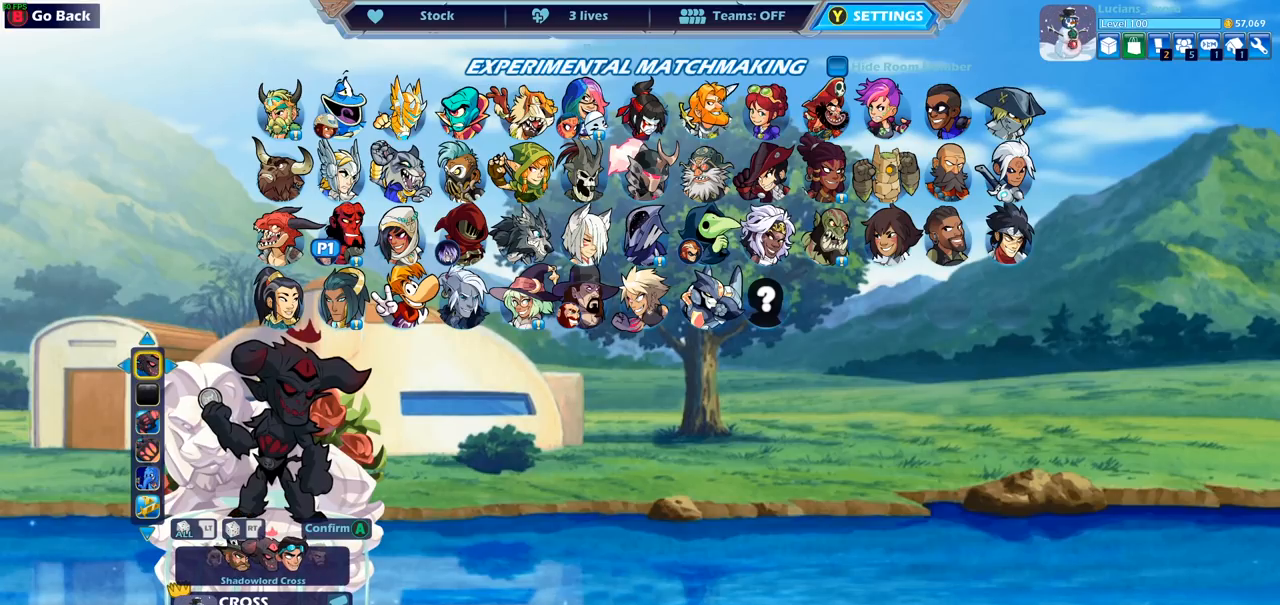
{"buttons": ["DPAD_LEFT"], "left_stick": "center", "right_stick": "center", "events": [[217, "DPAD_LEFT", "down"], [317, "DPAD_LEFT", "up"], [450, "DPAD_LEFT", "down"]]}
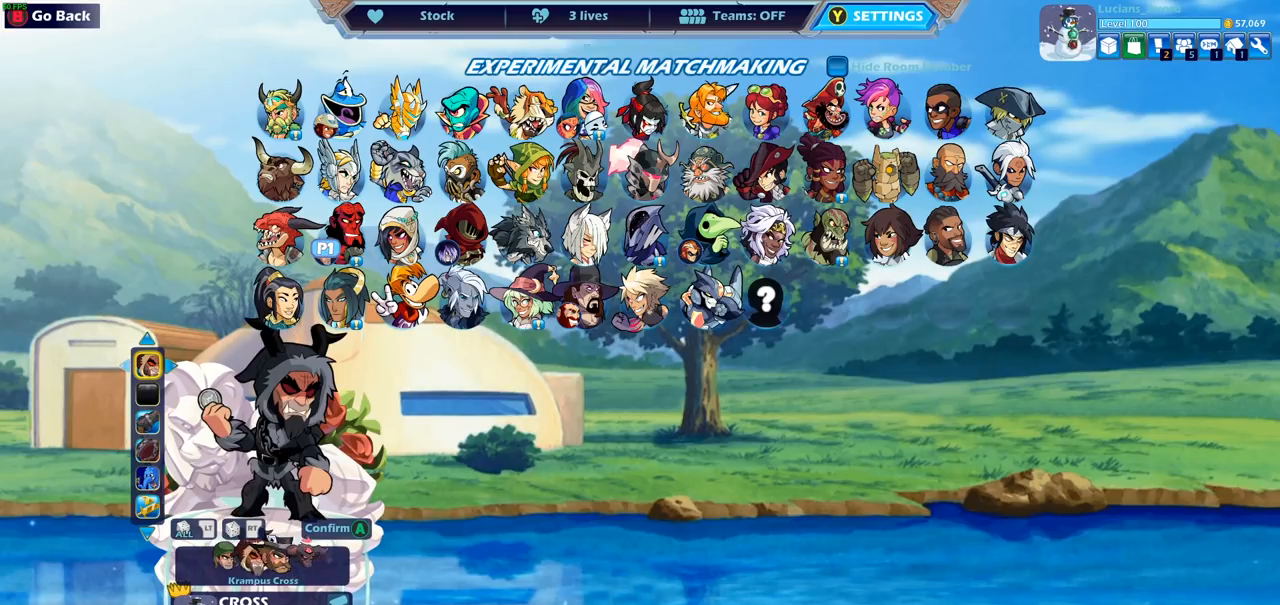
{"buttons": [], "left_stick": "center", "right_stick": "center", "events": [[50, "DPAD_LEFT", "up"], [167, "DPAD_LEFT", "down"], [283, "DPAD_LEFT", "up"]]}
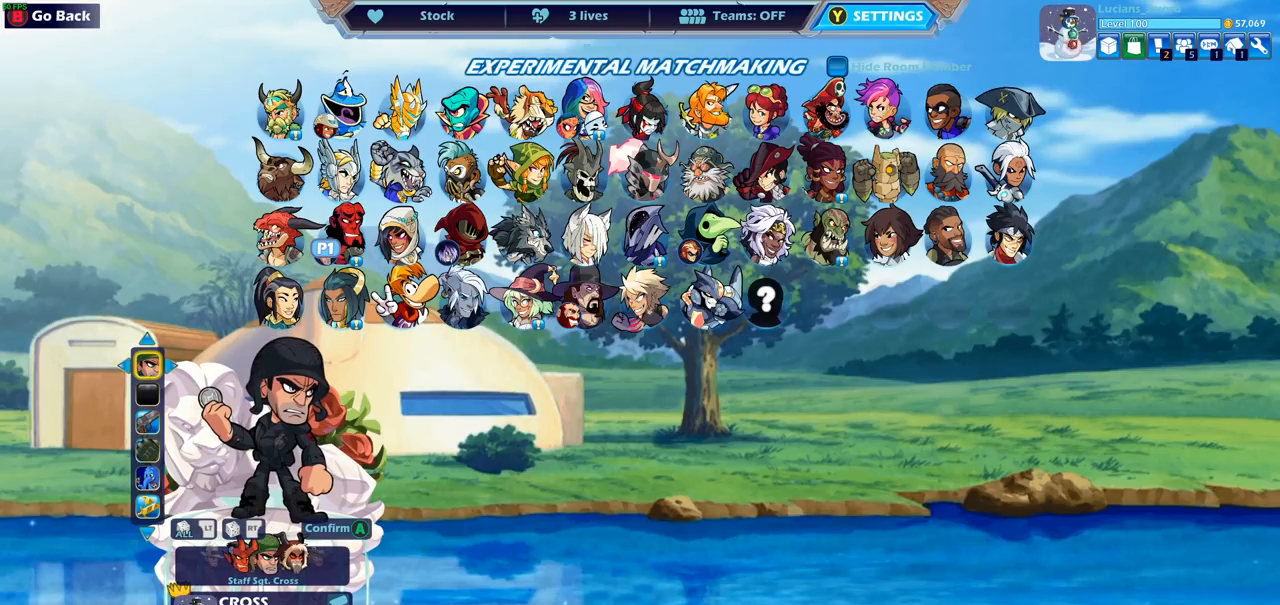
{"buttons": [], "left_stick": "center", "right_stick": "center", "events": [[333, "DPAD_LEFT", "down"], [450, "DPAD_LEFT", "up"]]}
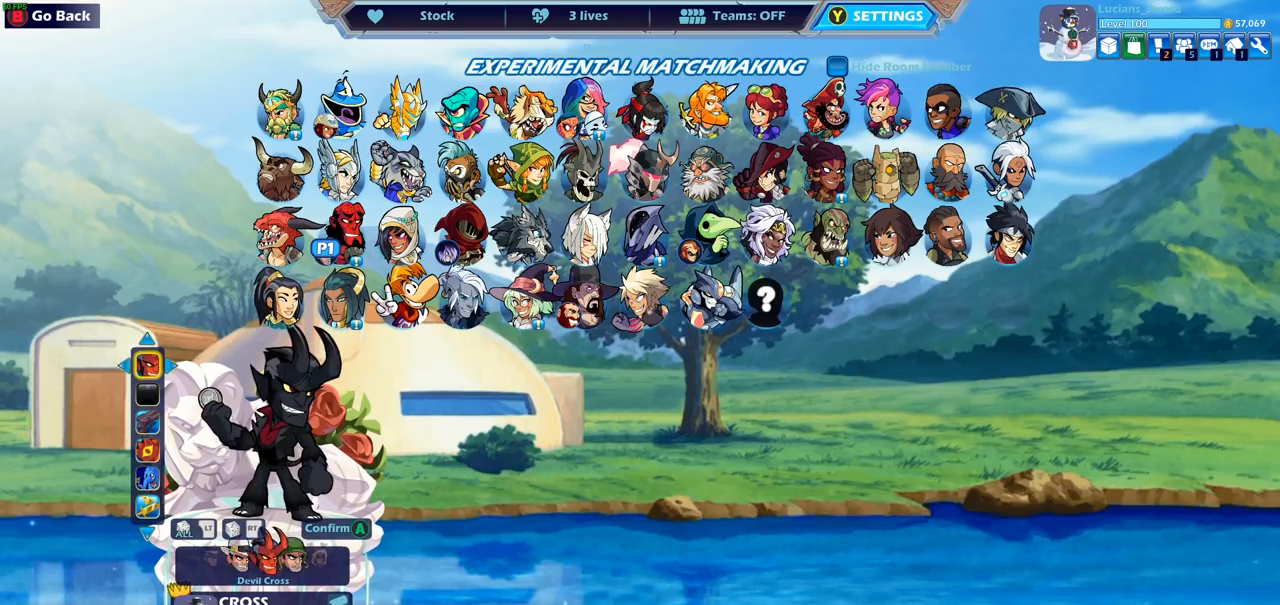
{"buttons": [], "left_stick": "center", "right_stick": "center", "events": [[33, "DPAD_LEFT", "down"], [117, "DPAD_LEFT", "up"], [183, "DPAD_LEFT", "down"], [267, "DPAD_LEFT", "up"], [350, "DPAD_LEFT", "down"], [433, "DPAD_LEFT", "up"]]}
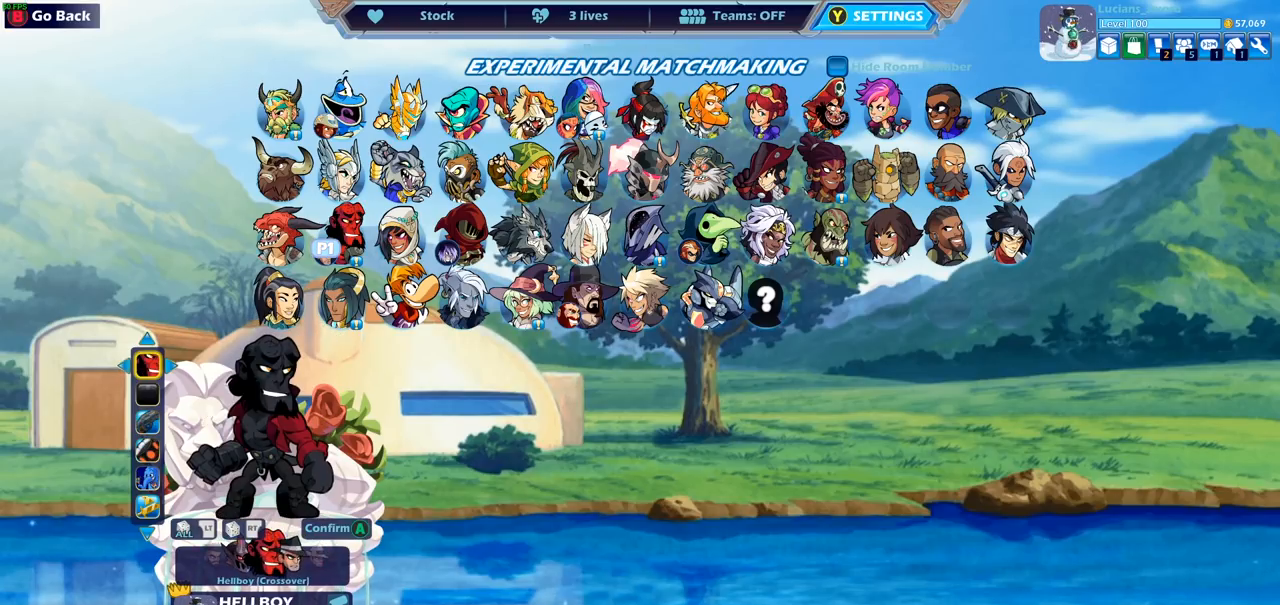
{"buttons": [], "left_stick": "center", "right_stick": "center", "events": [[33, "DPAD_LEFT", "down"], [117, "DPAD_LEFT", "up"], [200, "DPAD_LEFT", "down"], [283, "DPAD_LEFT", "up"]]}
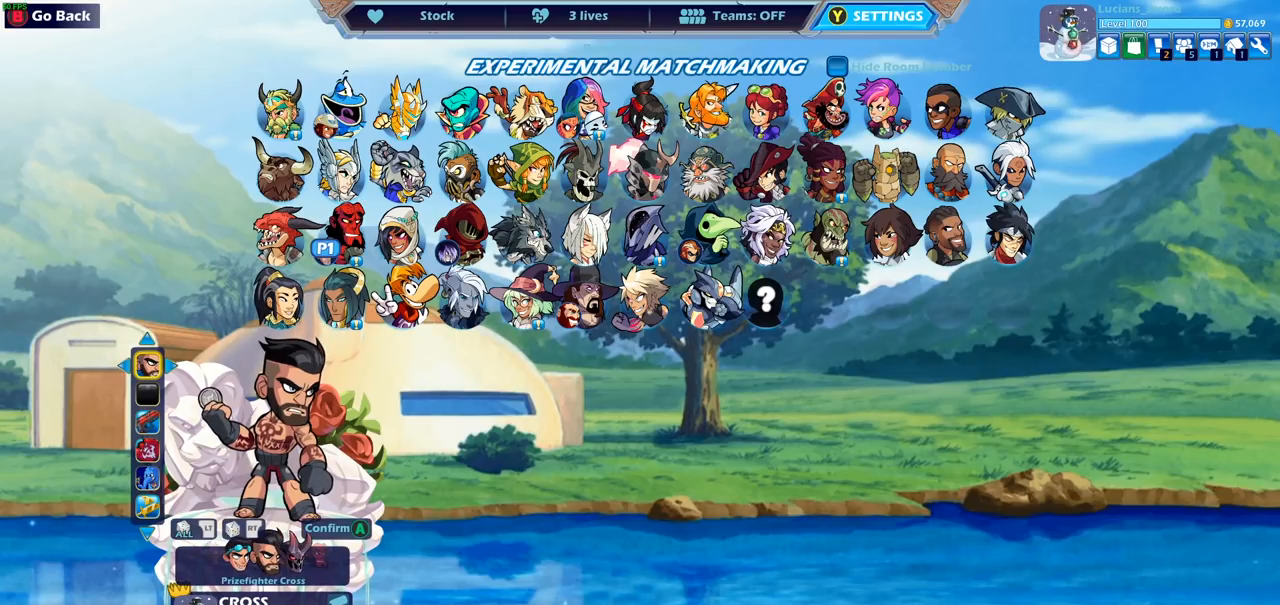
{"buttons": [], "left_stick": "center", "right_stick": "center", "events": [[33, "DPAD_LEFT", "down"], [67, "DPAD_LEFT", "up"], [117, "DPAD_LEFT", "down"], [183, "DPAD_LEFT", "up"]]}
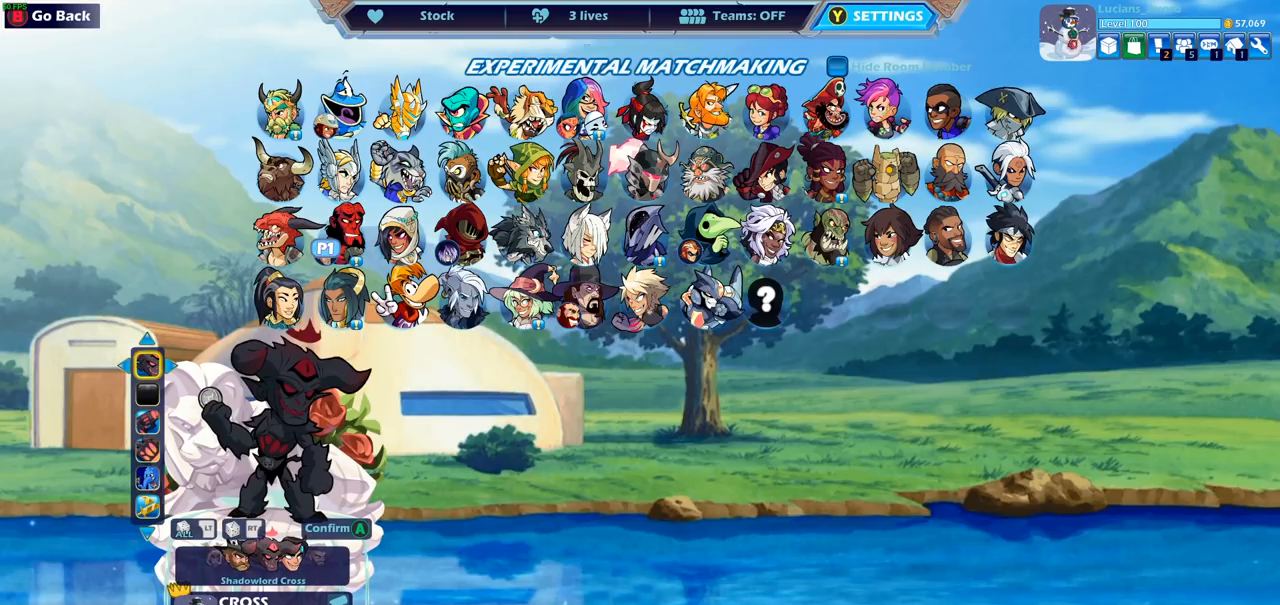
{"buttons": [], "left_stick": "center", "right_stick": "center", "events": []}
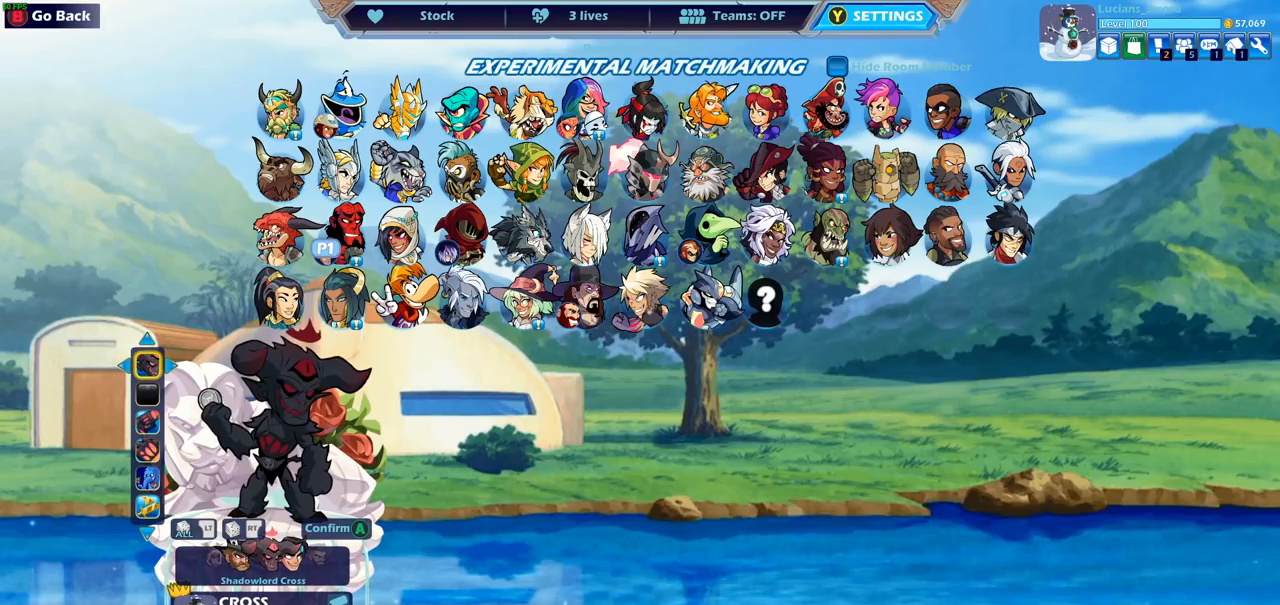
{"buttons": [], "left_stick": "center", "right_stick": "center", "events": []}
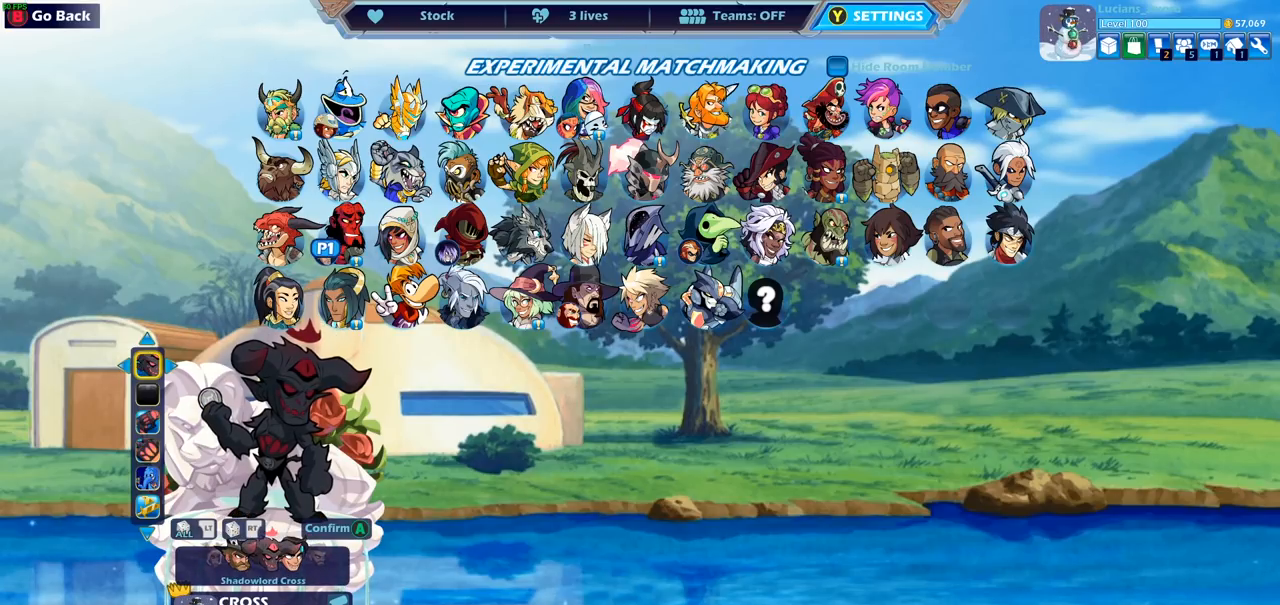
{"buttons": [], "left_stick": "center", "right_stick": "center", "events": [[283, "CROSS", "down"], [383, "CROSS", "up"]]}
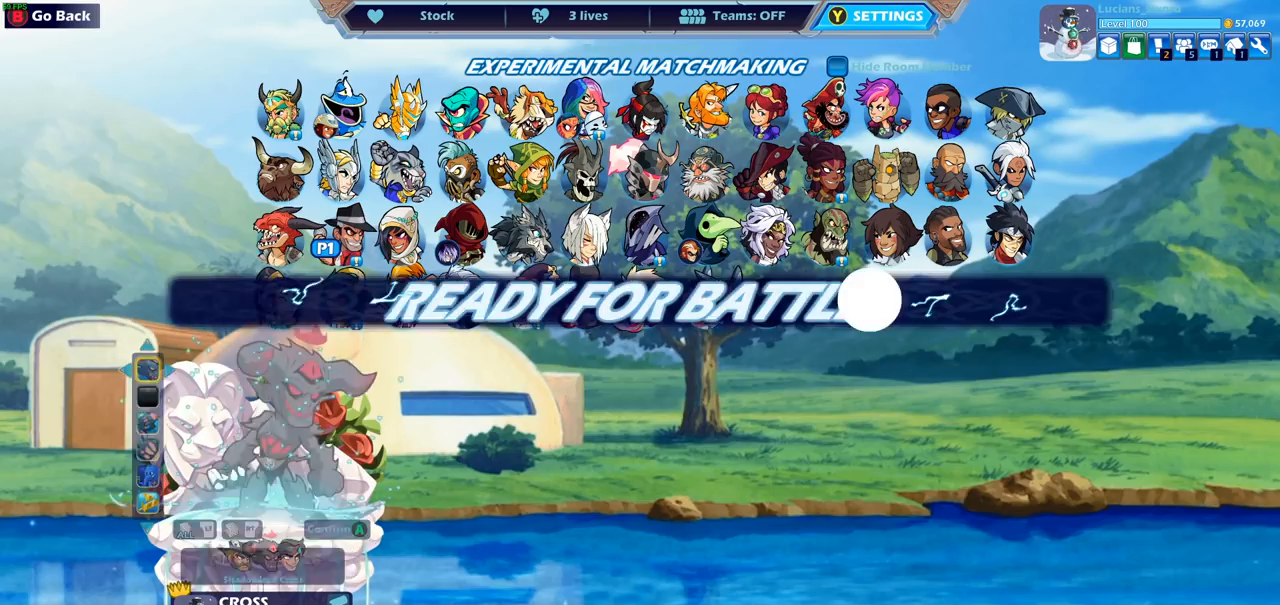
{"buttons": [], "left_stick": "center", "right_stick": "center", "events": []}
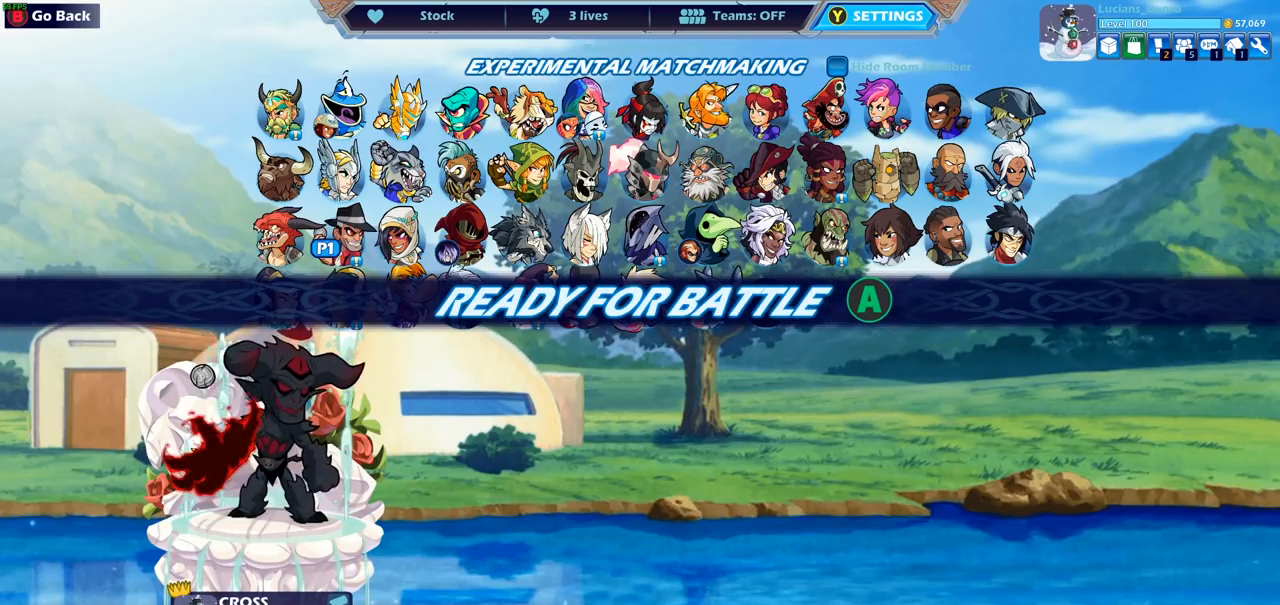
{"buttons": [], "left_stick": "center", "right_stick": "center", "events": [[317, "CROSS", "down"], [400, "CROSS", "up"]]}
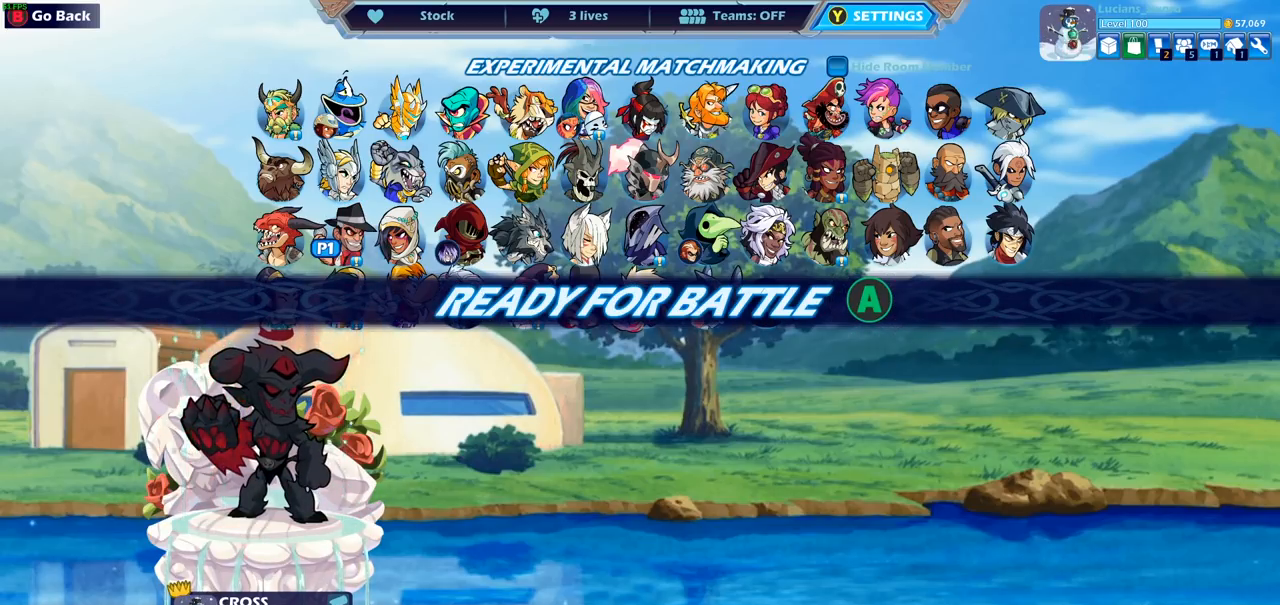
{"buttons": [], "left_stick": "center", "right_stick": "center", "events": []}
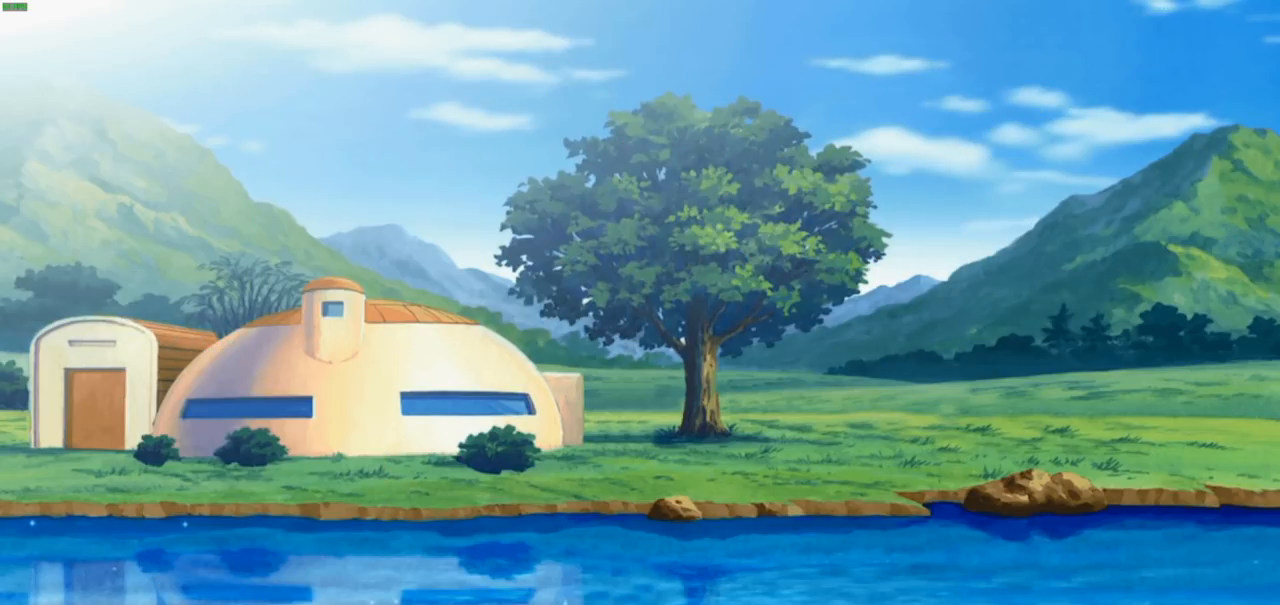
{"buttons": [], "left_stick": "center", "right_stick": "center", "events": []}
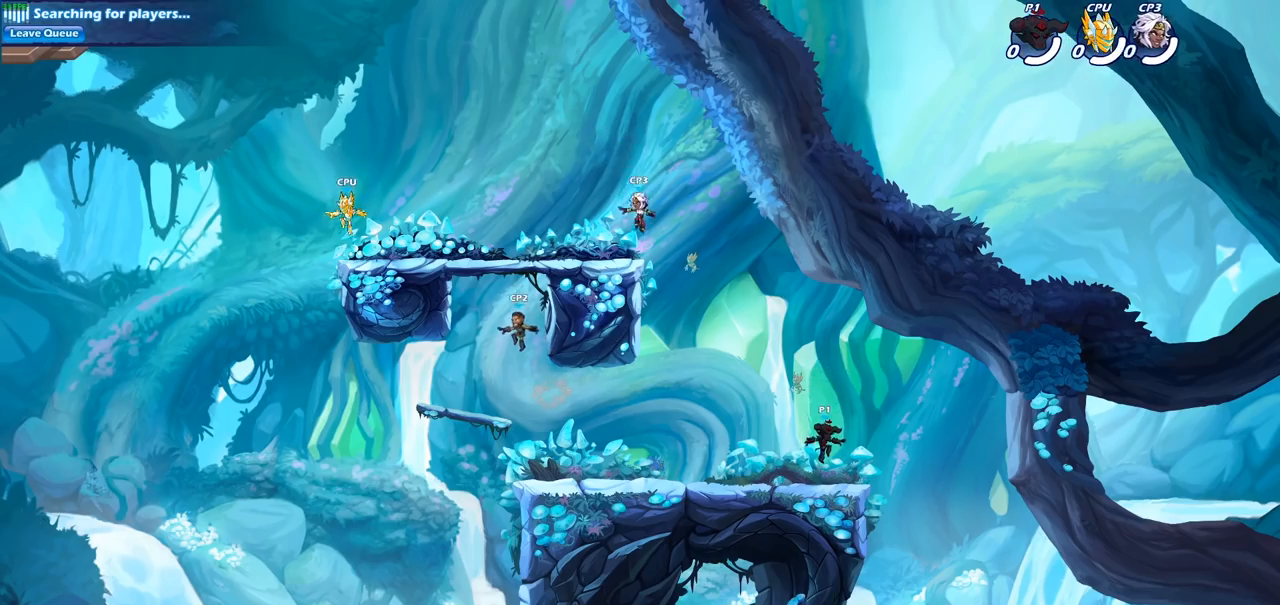
{"buttons": [], "left_stick": "center", "right_stick": "center", "events": []}
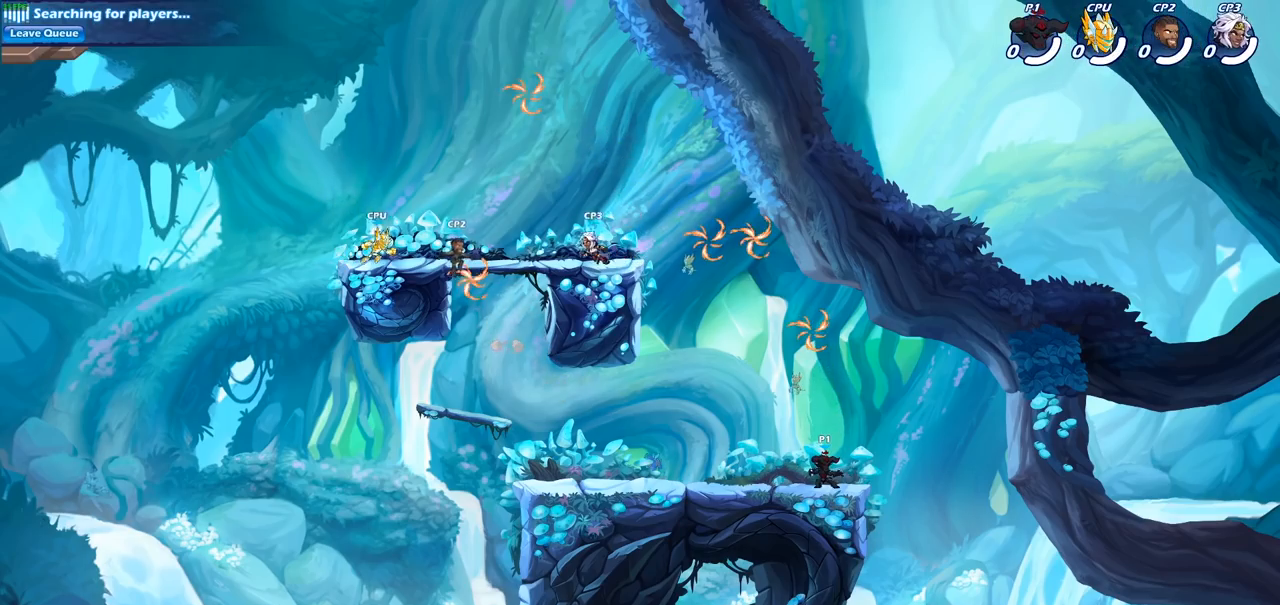
{"buttons": [], "left_stick": "center", "right_stick": "center", "events": []}
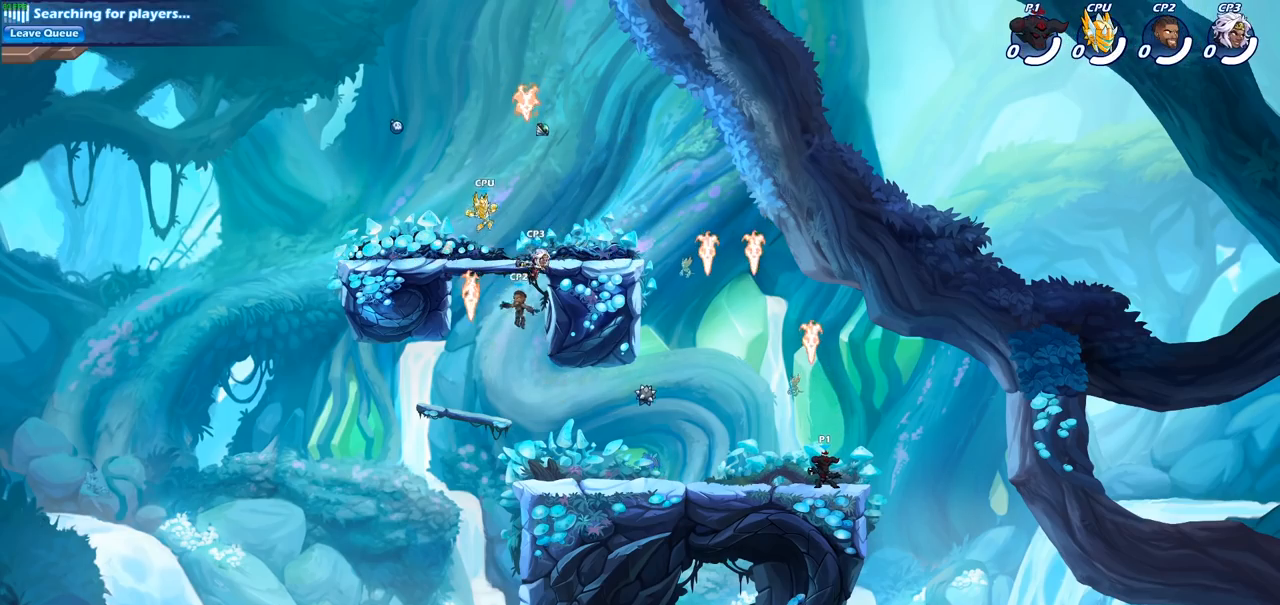
{"buttons": [], "left_stick": "center", "right_stick": "center", "events": []}
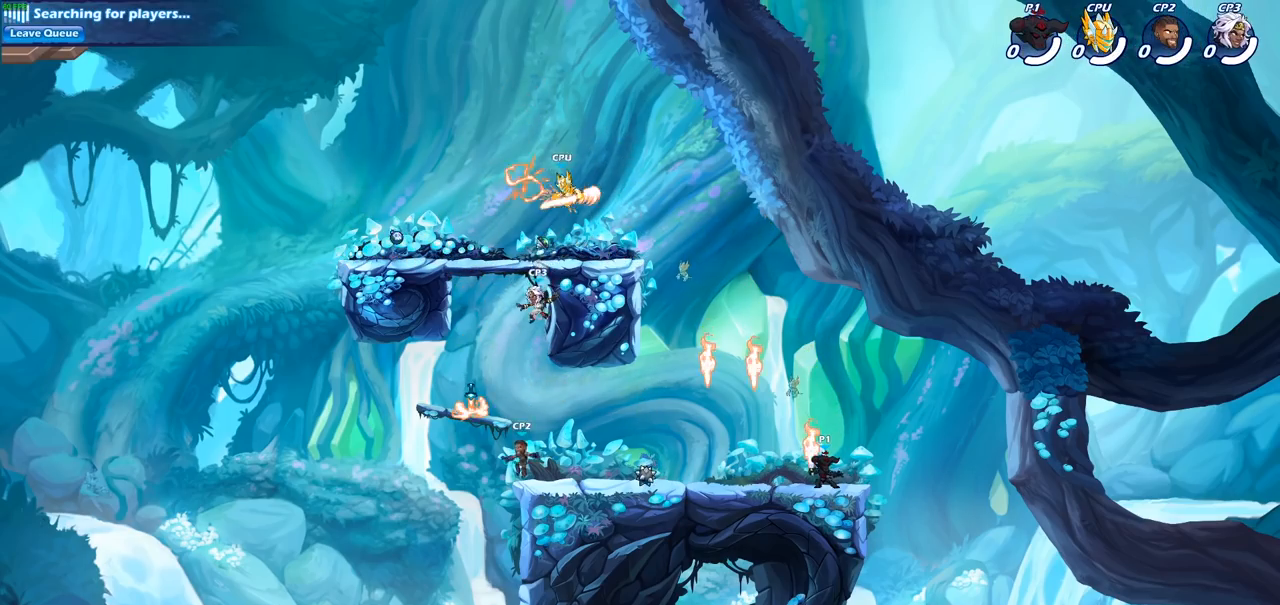
{"buttons": [], "left_stick": "left", "right_stick": "center", "events": [[17, "R1", "down"], [133, "R1", "up"], [183, "left_stick", "left"]]}
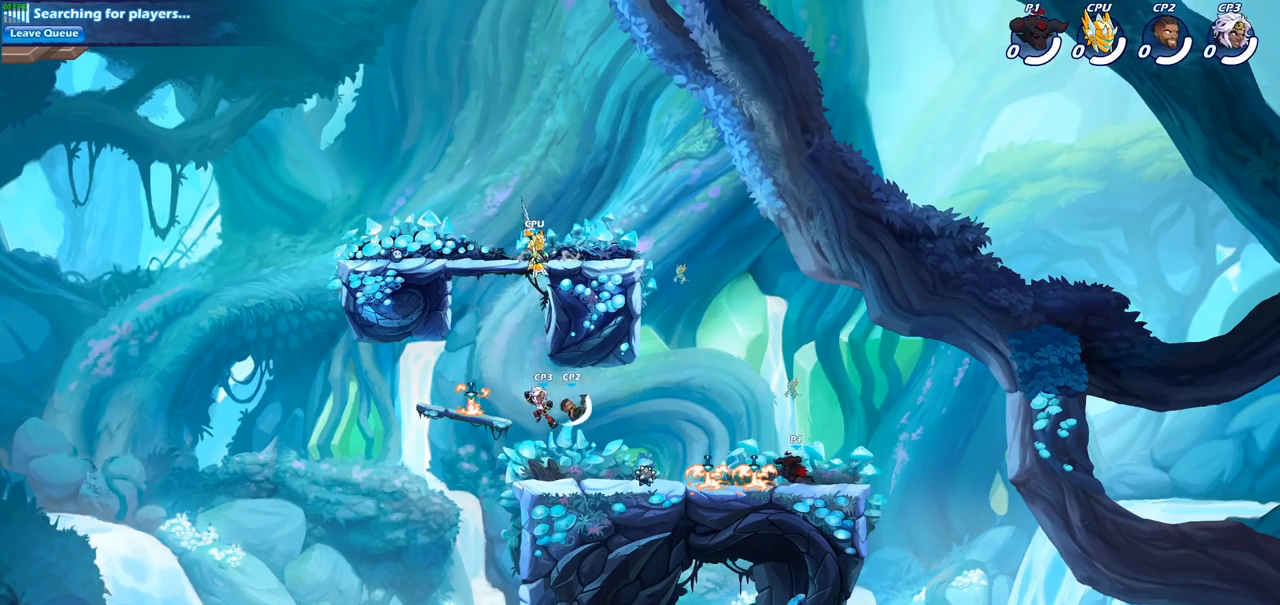
{"buttons": [], "left_stick": "center", "right_stick": "center", "events": [[317, "R2", "down"], [367, "CIRCLE", "down"], [417, "R2", "up"], [417, "left_stick", "center"], [450, "CIRCLE", "up"]]}
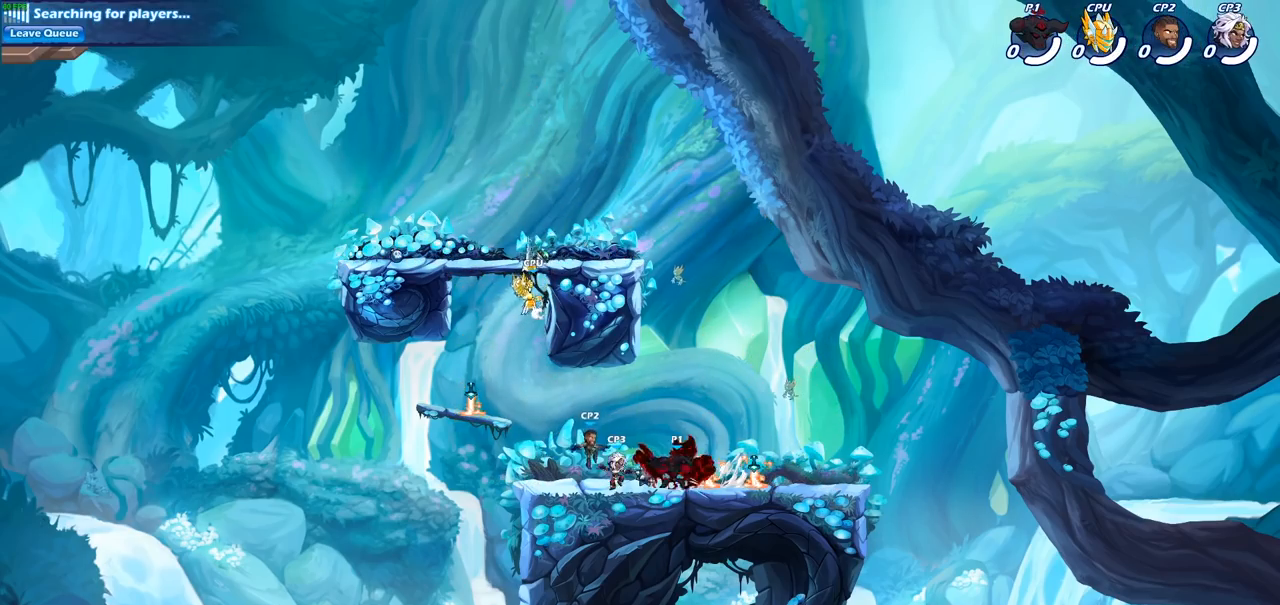
{"buttons": [], "left_stick": "center", "right_stick": "center", "events": []}
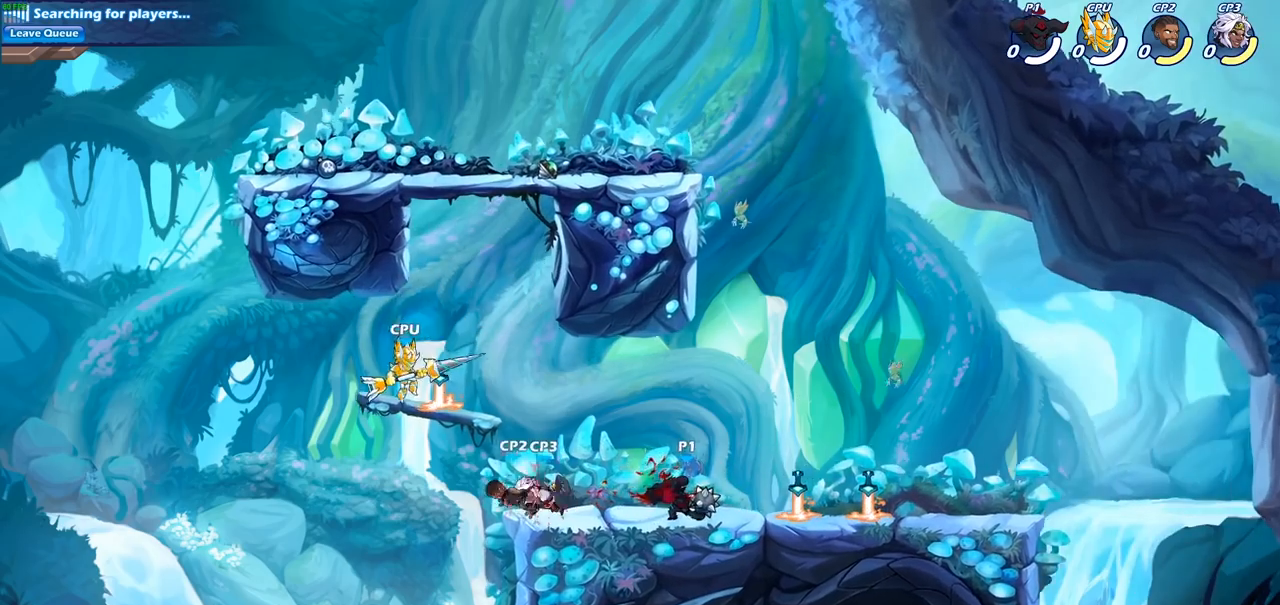
{"buttons": ["R2"], "left_stick": "down-left", "right_stick": "center", "events": [[400, "left_stick", "left"], [467, "R2", "down"], [483, "left_stick", "down-left"]]}
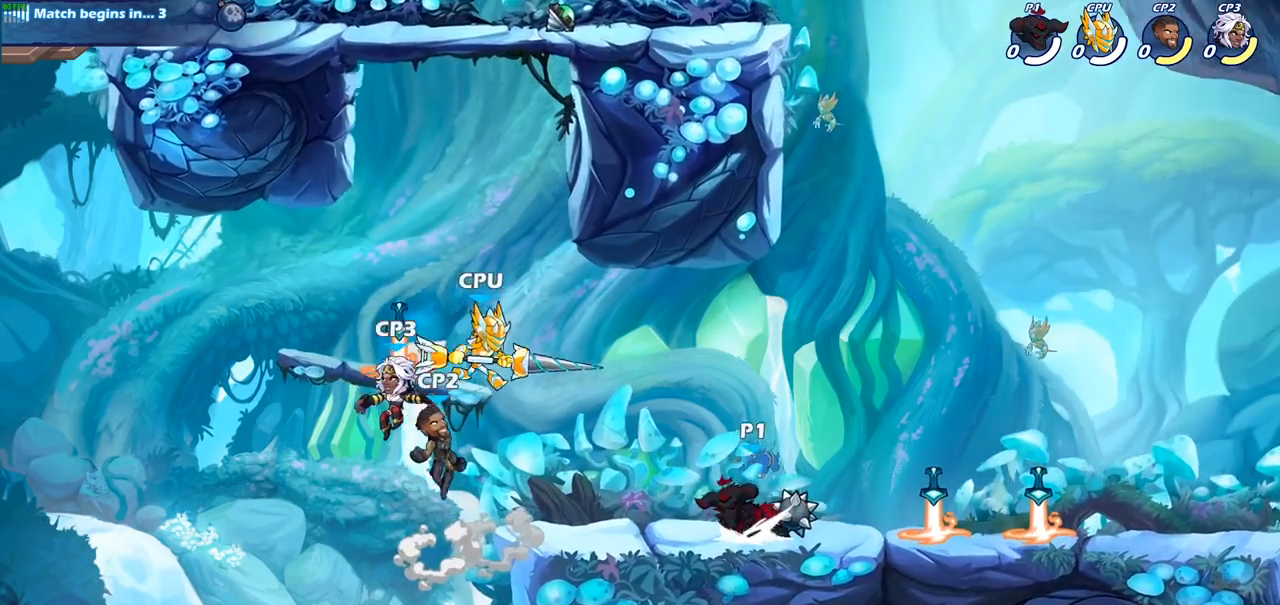
{"buttons": [], "left_stick": "center", "right_stick": "center", "events": [[50, "SQUARE", "down"], [67, "R2", "up"], [150, "SQUARE", "up"], [233, "left_stick", "center"]]}
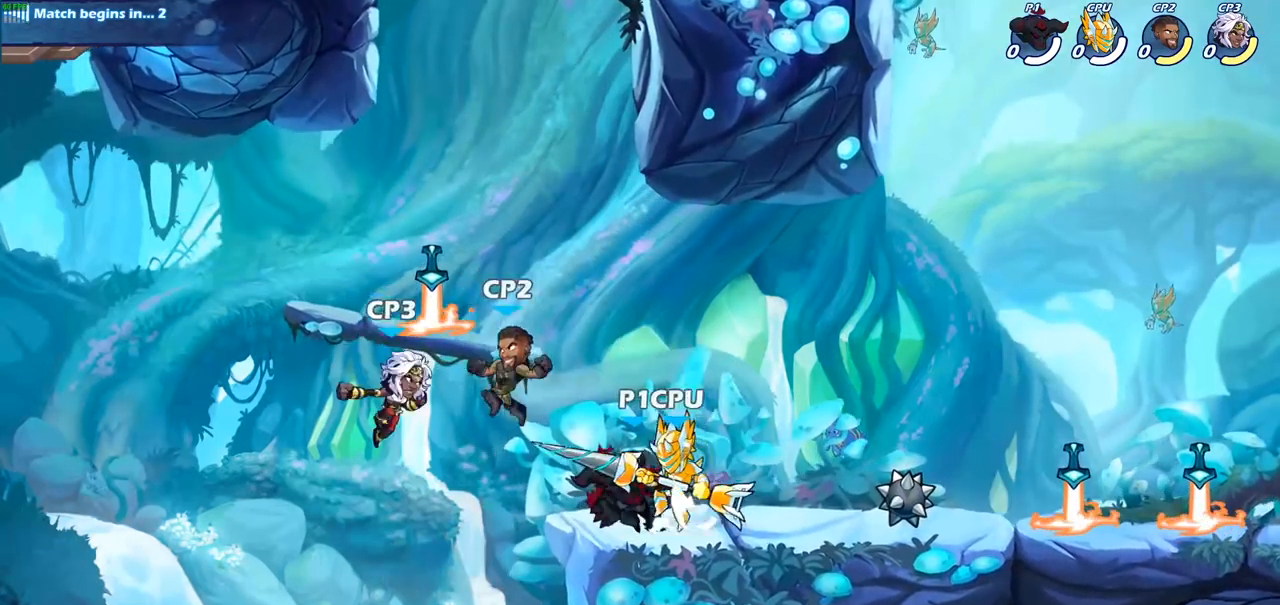
{"buttons": [], "left_stick": "center", "right_stick": "center", "events": [[83, "left_stick", "right"], [183, "SQUARE", "down"], [200, "left_stick", "center"], [300, "SQUARE", "up"]]}
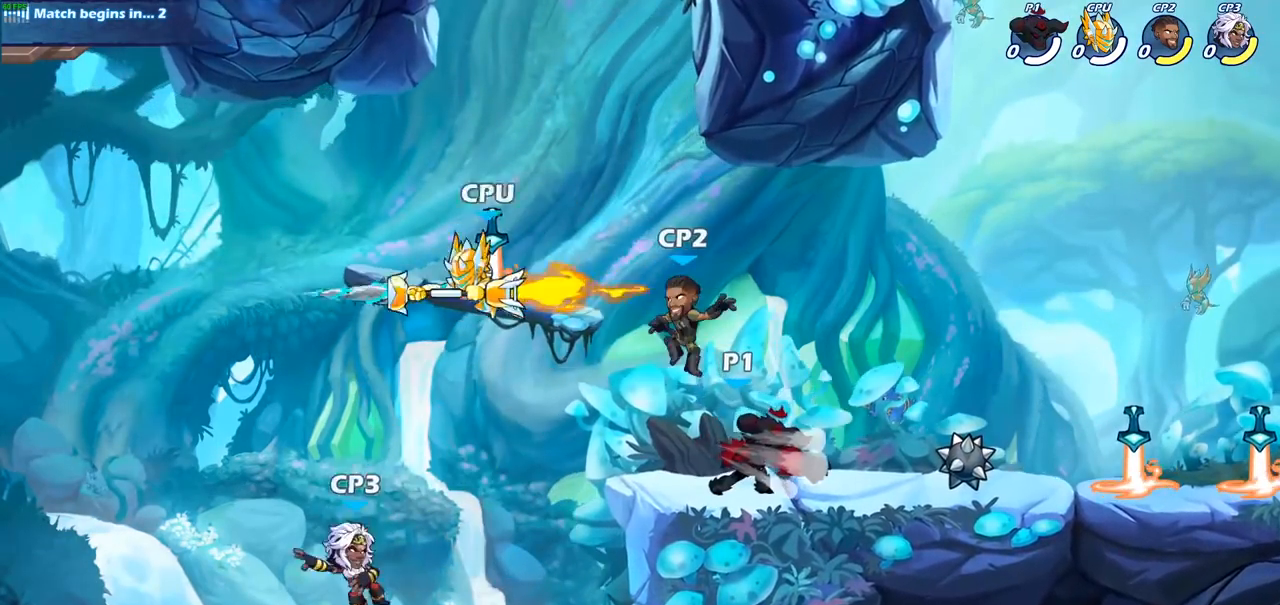
{"buttons": [], "left_stick": "left", "right_stick": "center", "events": [[450, "left_stick", "left"]]}
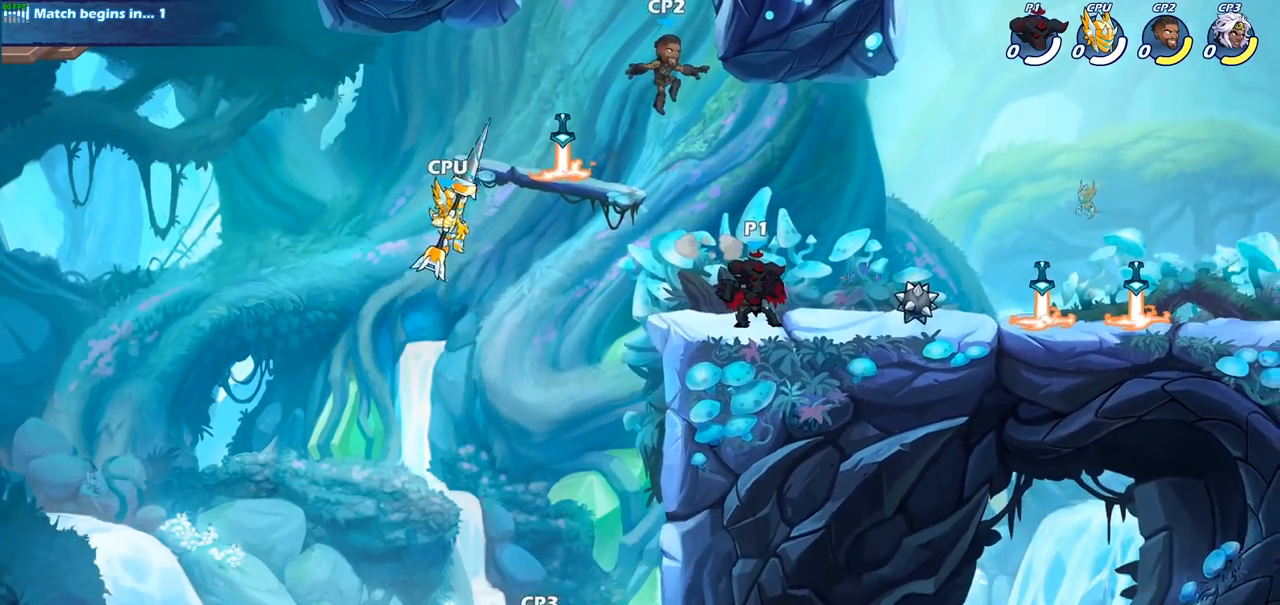
{"buttons": [], "left_stick": "center", "right_stick": "center", "events": [[100, "CROSS", "down"], [200, "left_stick", "center"], [217, "SQUARE", "down"], [267, "CROSS", "up"], [317, "SQUARE", "up"]]}
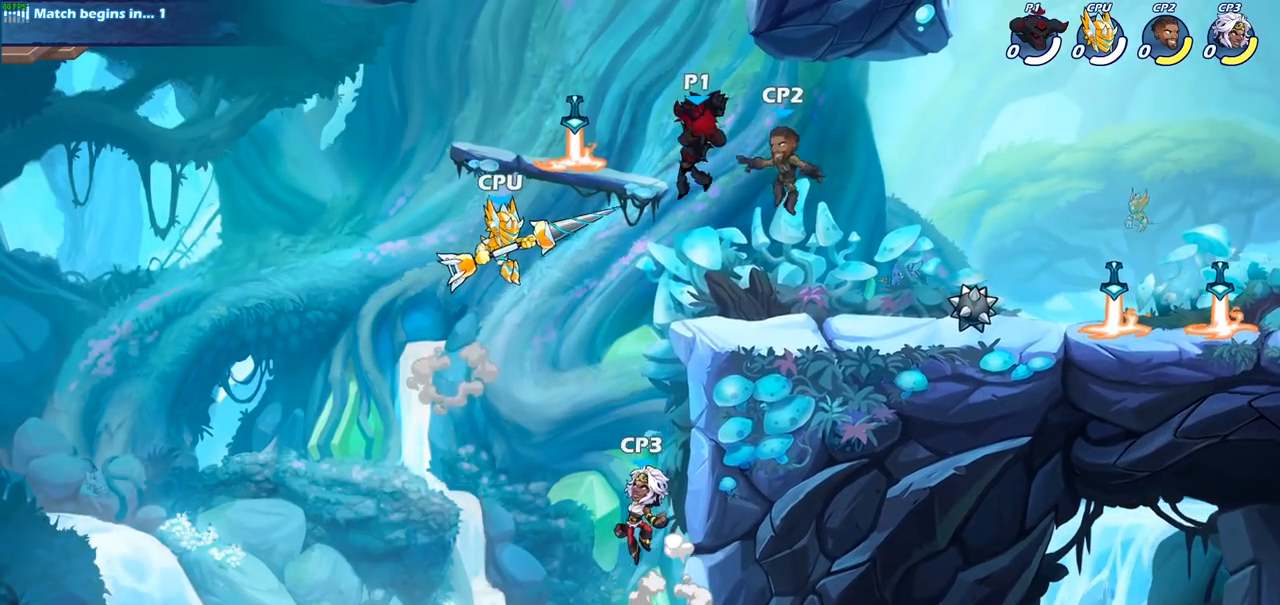
{"buttons": [], "left_stick": "center", "right_stick": "center", "events": [[117, "left_stick", "right"], [267, "left_stick", "down"], [317, "SQUARE", "down"], [400, "SQUARE", "up"], [467, "left_stick", "center"]]}
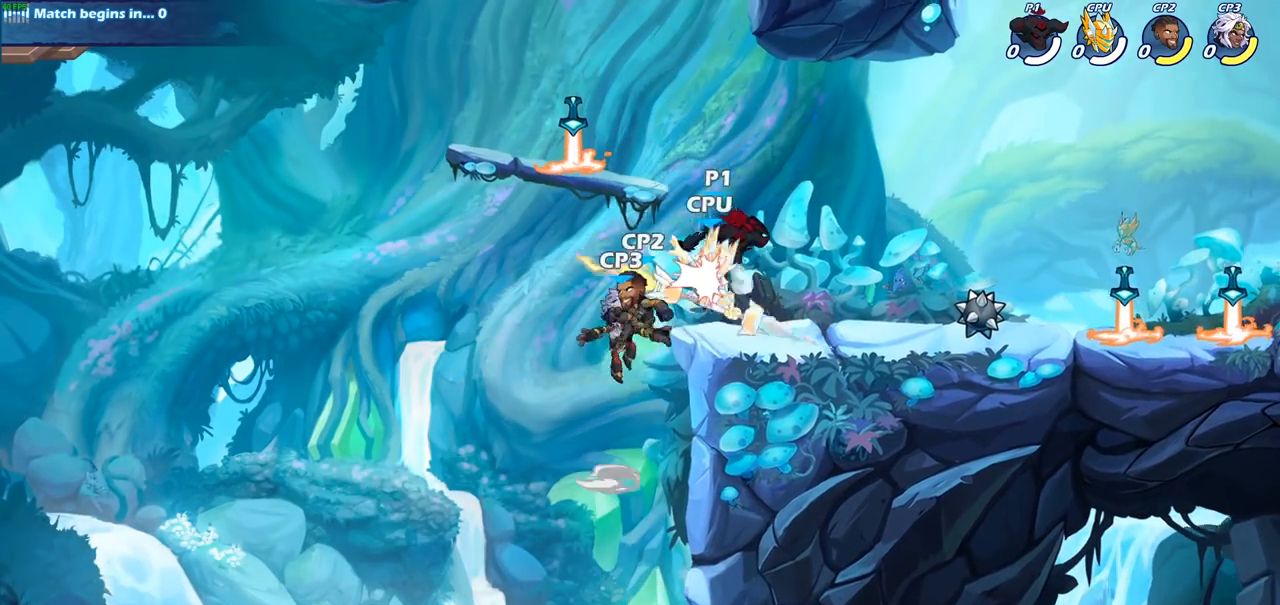
{"buttons": [], "left_stick": "center", "right_stick": "center", "events": []}
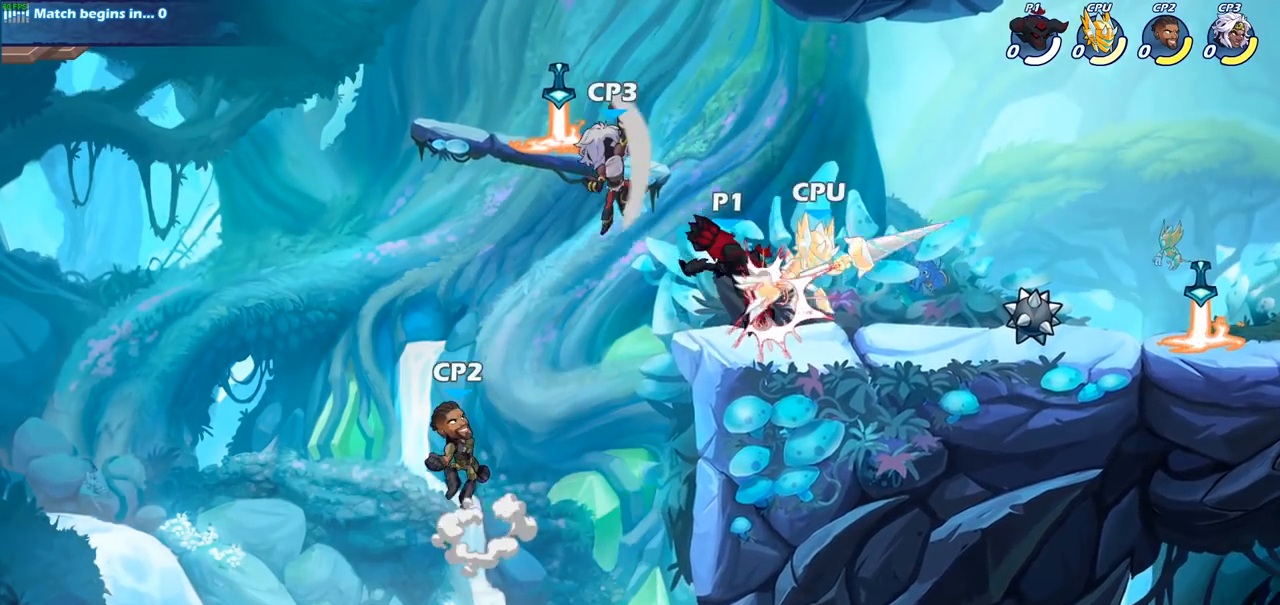
{"buttons": [], "left_stick": "center", "right_stick": "center", "events": [[67, "left_stick", "right"], [183, "SQUARE", "down"], [283, "SQUARE", "up"], [283, "left_stick", "center"]]}